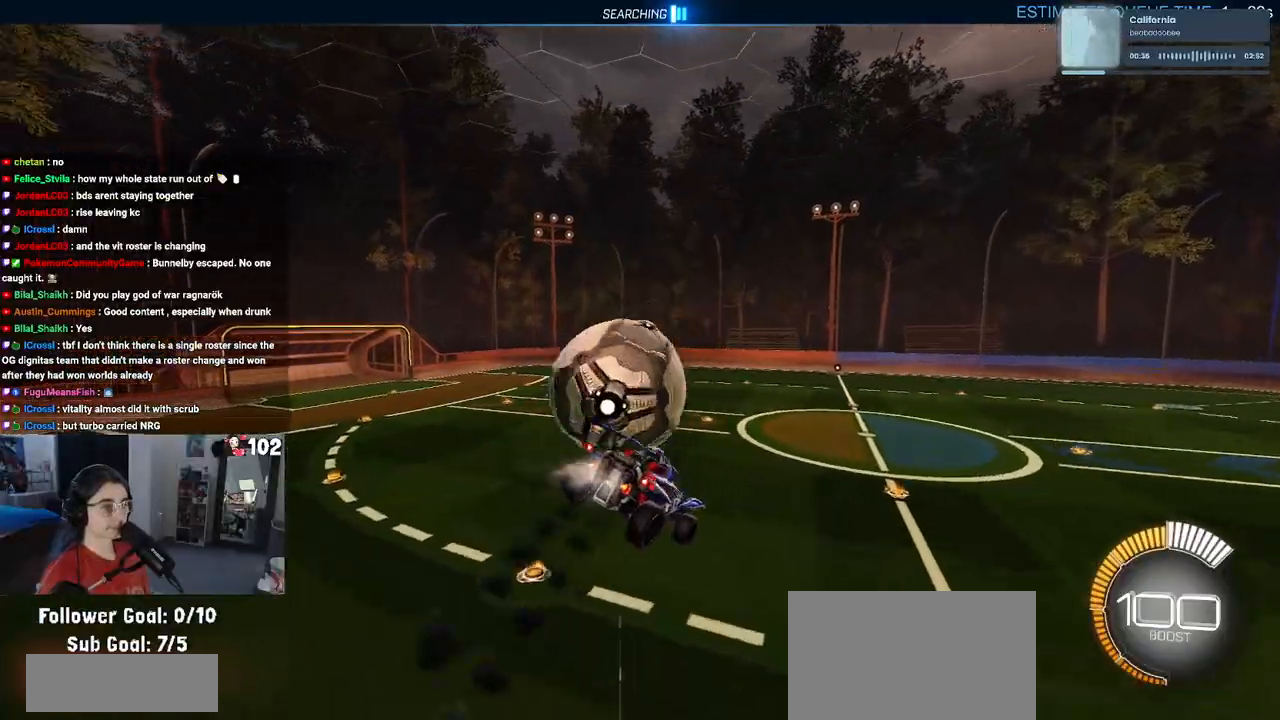
Gameplay with a controller (PlayStation layout); each line is a JSON object with the inputs held at the frame after it. "events" lists button and stick changes between this image and that frame as [ms after this image, input, new state], when the widget could be followed in between.
{"buttons": ["R2"], "left_stick": "center", "right_stick": "center", "events": [[217, "left_stick", "center"], [433, "R1", "up"]]}
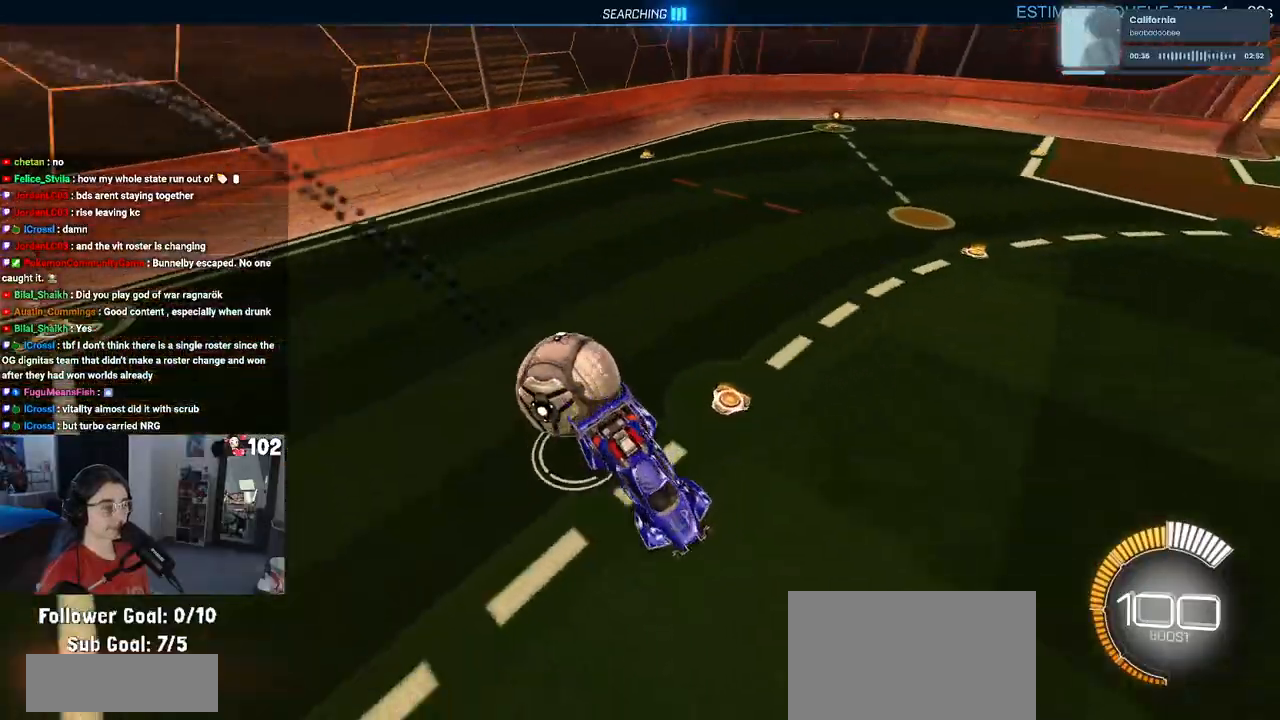
{"buttons": ["R2"], "left_stick": "left", "right_stick": "center", "events": [[350, "left_stick", "left"]]}
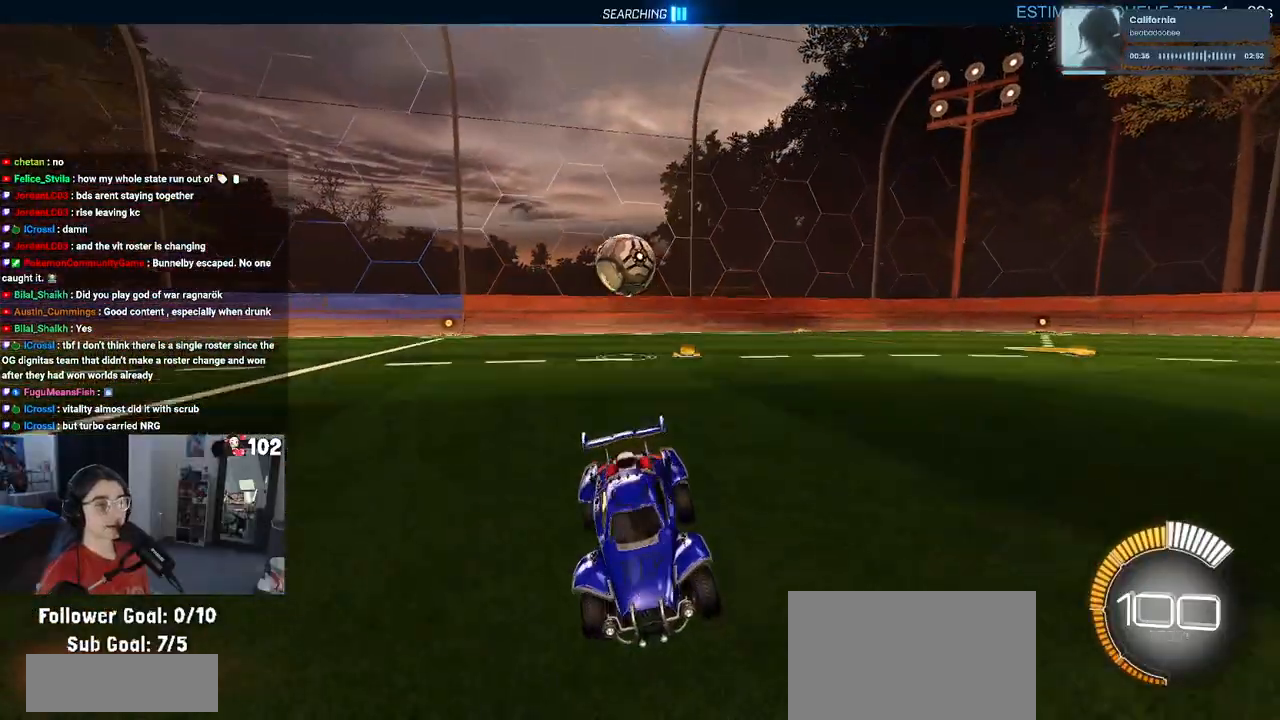
{"buttons": ["SQUARE", "R2"], "left_stick": "left", "right_stick": "center", "events": [[300, "SQUARE", "down"]]}
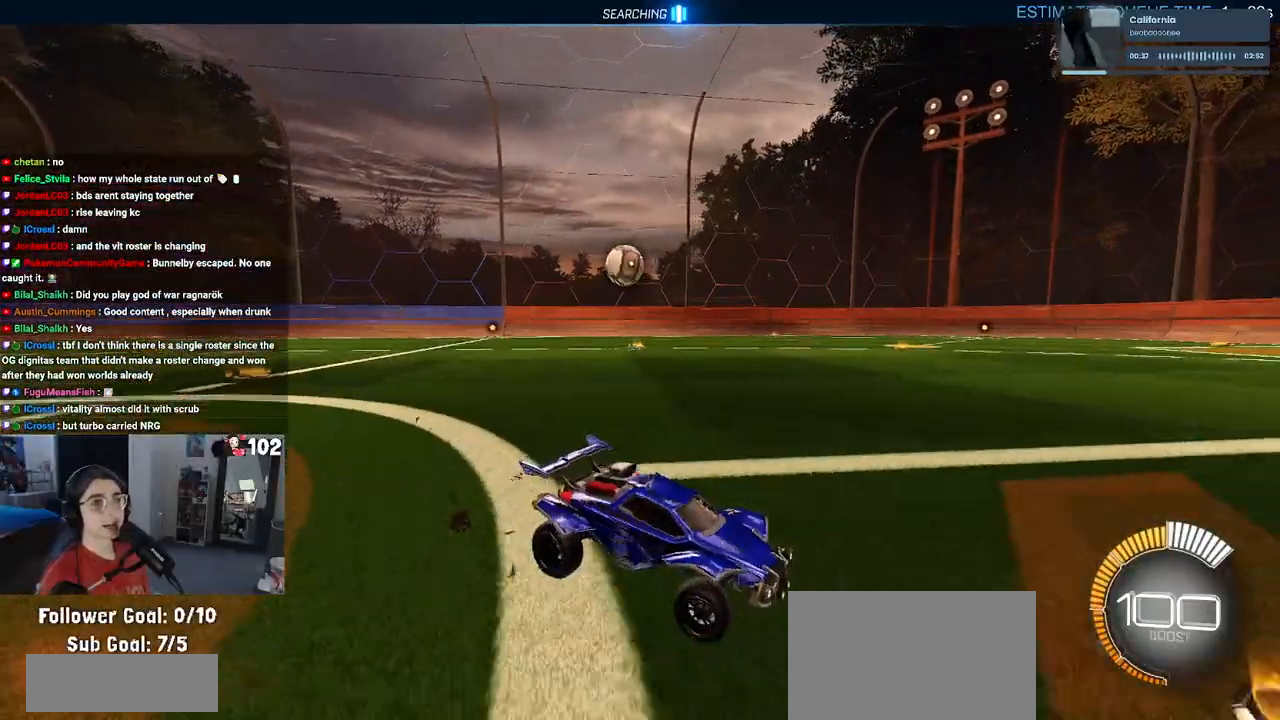
{"buttons": ["R2"], "left_stick": "up-left", "right_stick": "center", "events": [[17, "SQUARE", "up"], [400, "left_stick", "up-left"]]}
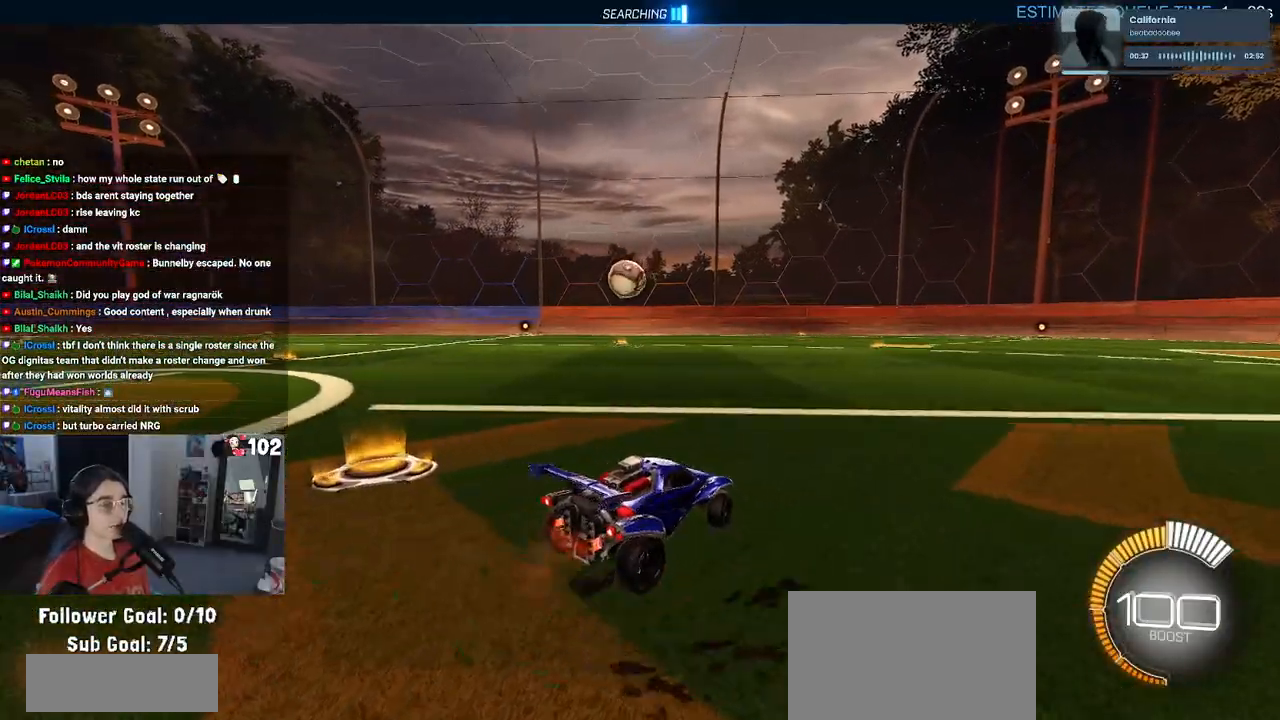
{"buttons": ["R2"], "left_stick": "center", "right_stick": "center", "events": [[50, "left_stick", "center"], [183, "left_stick", "left"], [350, "left_stick", "center"]]}
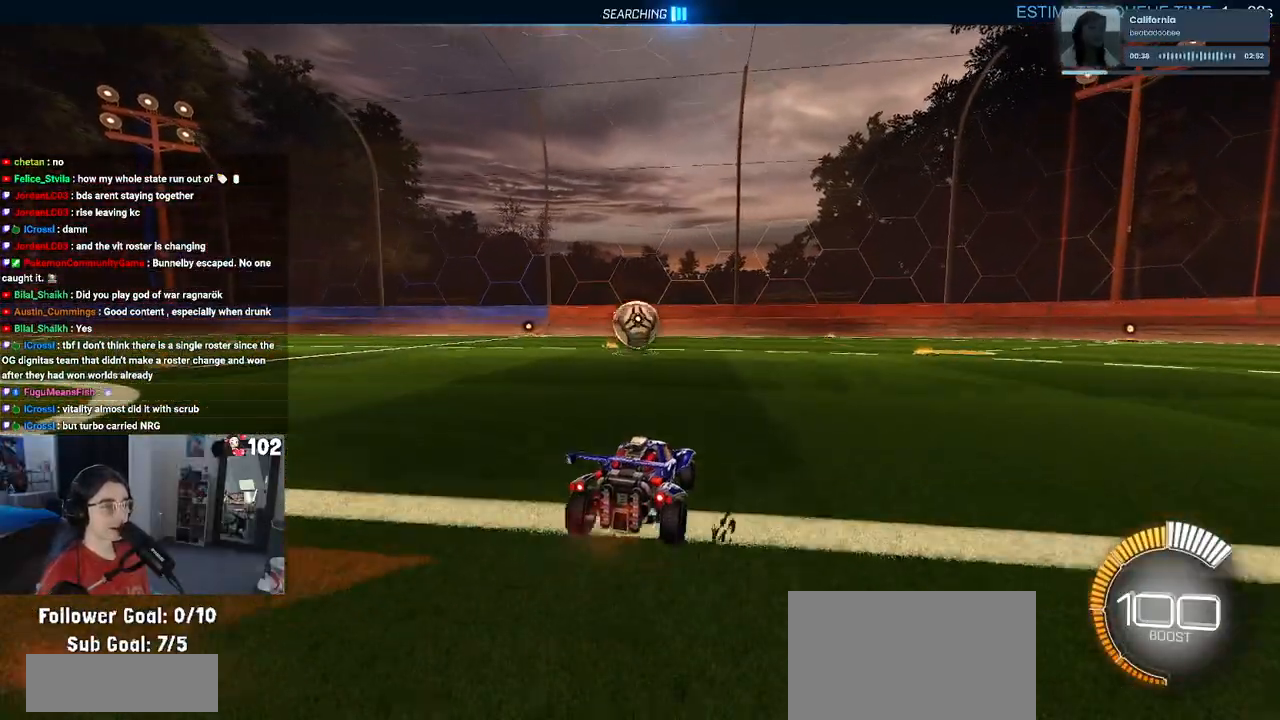
{"buttons": ["R2"], "left_stick": "left", "right_stick": "center", "events": [[467, "left_stick", "left"]]}
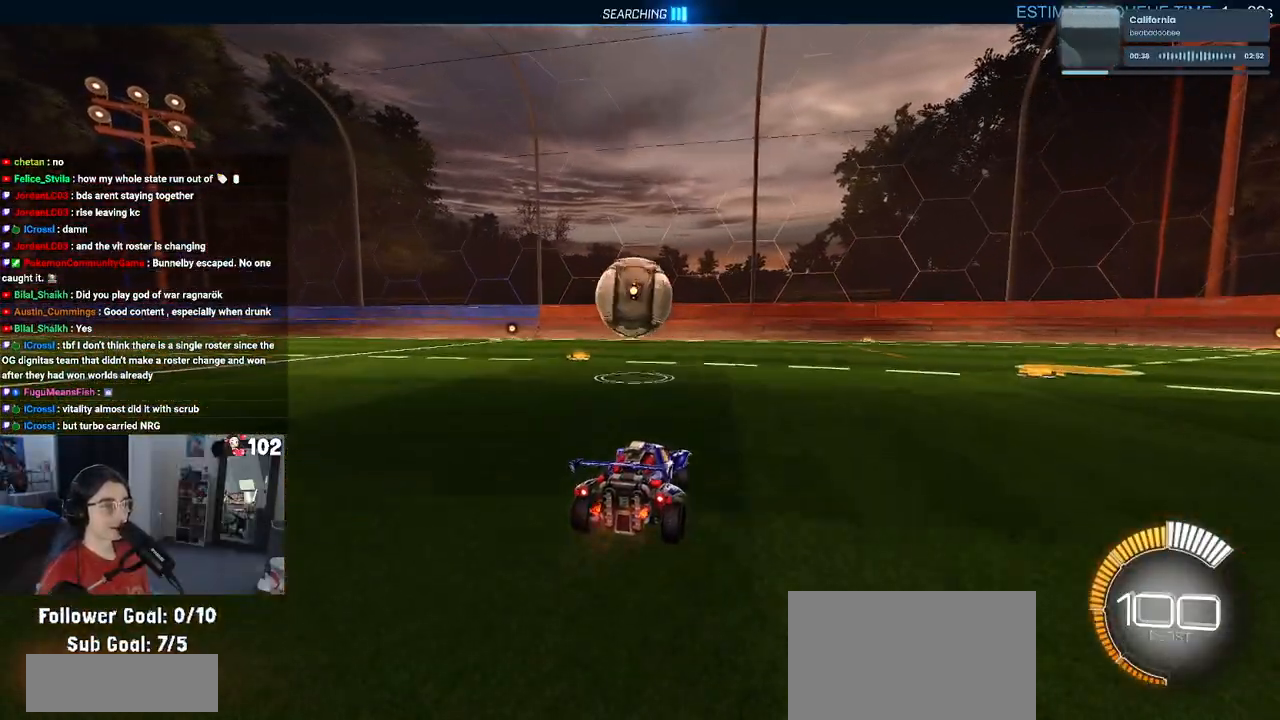
{"buttons": ["L1", "R1", "R2"], "left_stick": "center", "right_stick": "center", "events": [[83, "left_stick", "down"], [100, "CROSS", "down"], [150, "R1", "down"], [267, "CROSS", "up"], [300, "left_stick", "center"], [333, "CROSS", "down"], [433, "L1", "down"], [500, "CROSS", "up"]]}
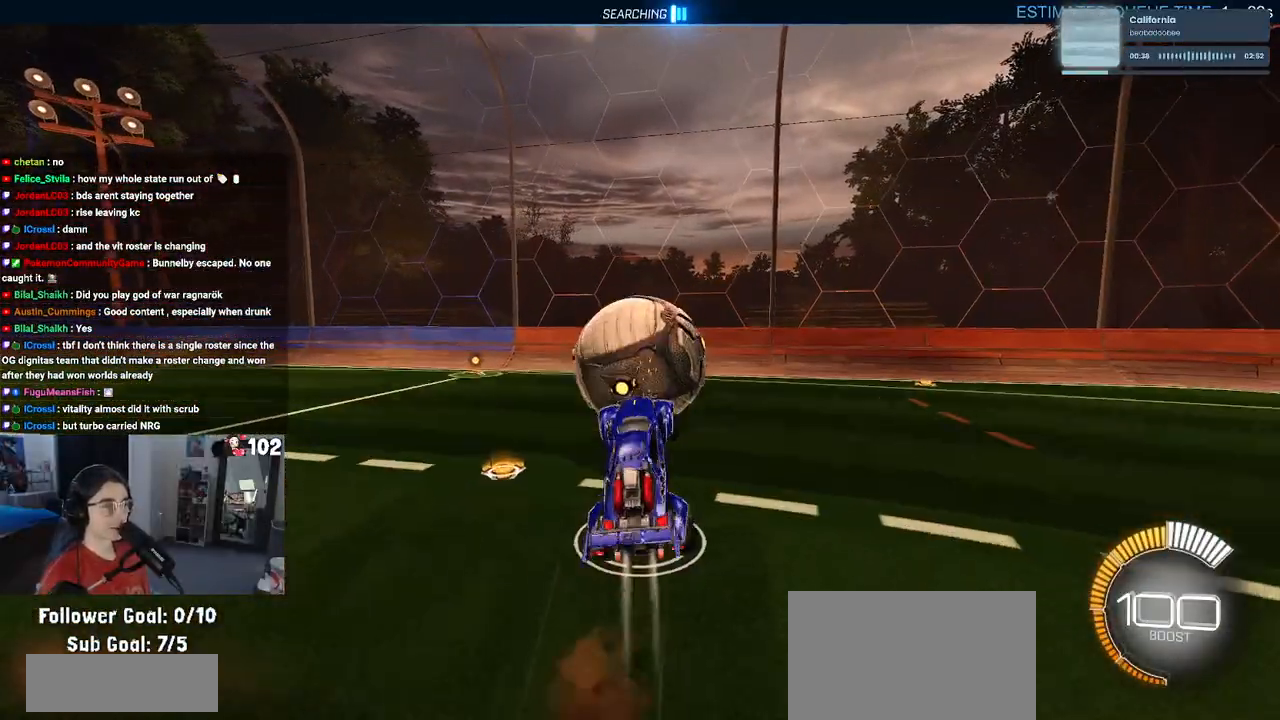
{"buttons": ["R2"], "left_stick": "center", "right_stick": "center", "events": [[100, "R1", "up"], [100, "left_stick", "left"], [317, "L1", "up"], [367, "left_stick", "center"]]}
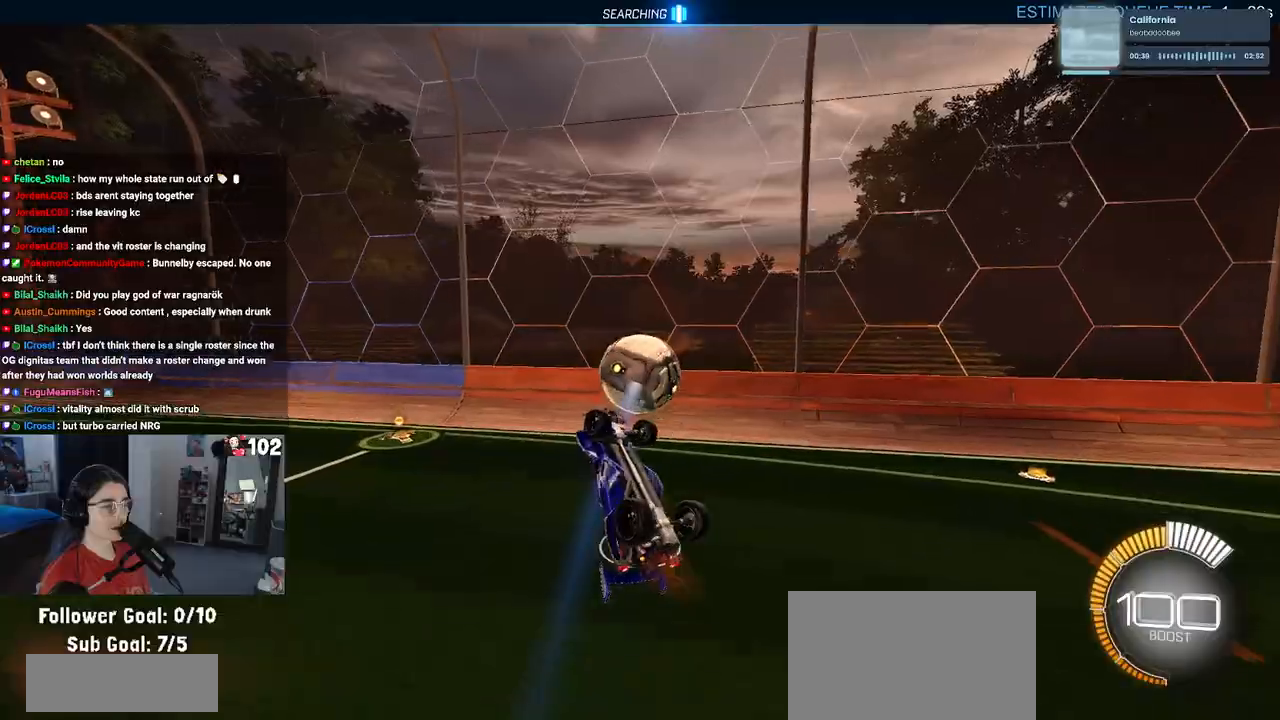
{"buttons": ["R1", "R2"], "left_stick": "down-right", "right_stick": "center", "events": [[100, "R1", "down"], [167, "left_stick", "up-right"], [283, "left_stick", "down-right"]]}
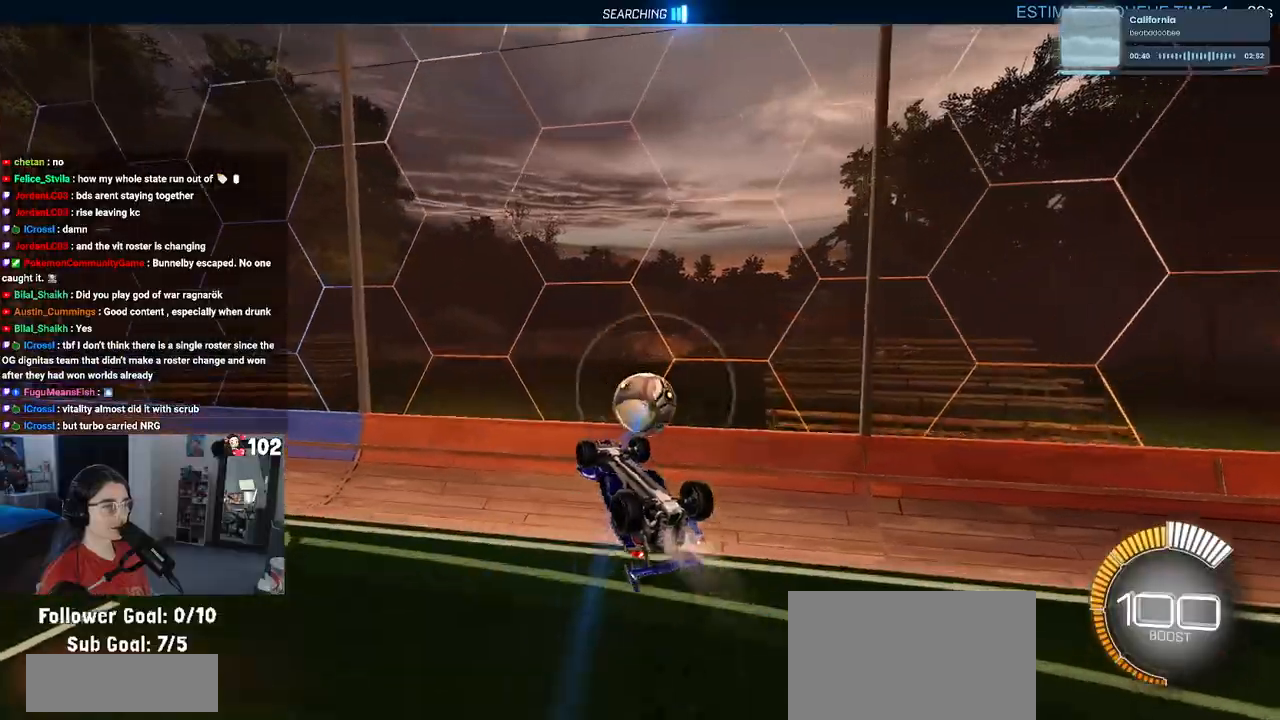
{"buttons": ["SQUARE", "R1", "R2"], "left_stick": "up-right", "right_stick": "center", "events": [[100, "left_stick", "down-left"], [217, "left_stick", "up-left"], [267, "left_stick", "up"], [350, "SQUARE", "down"], [500, "left_stick", "up-right"]]}
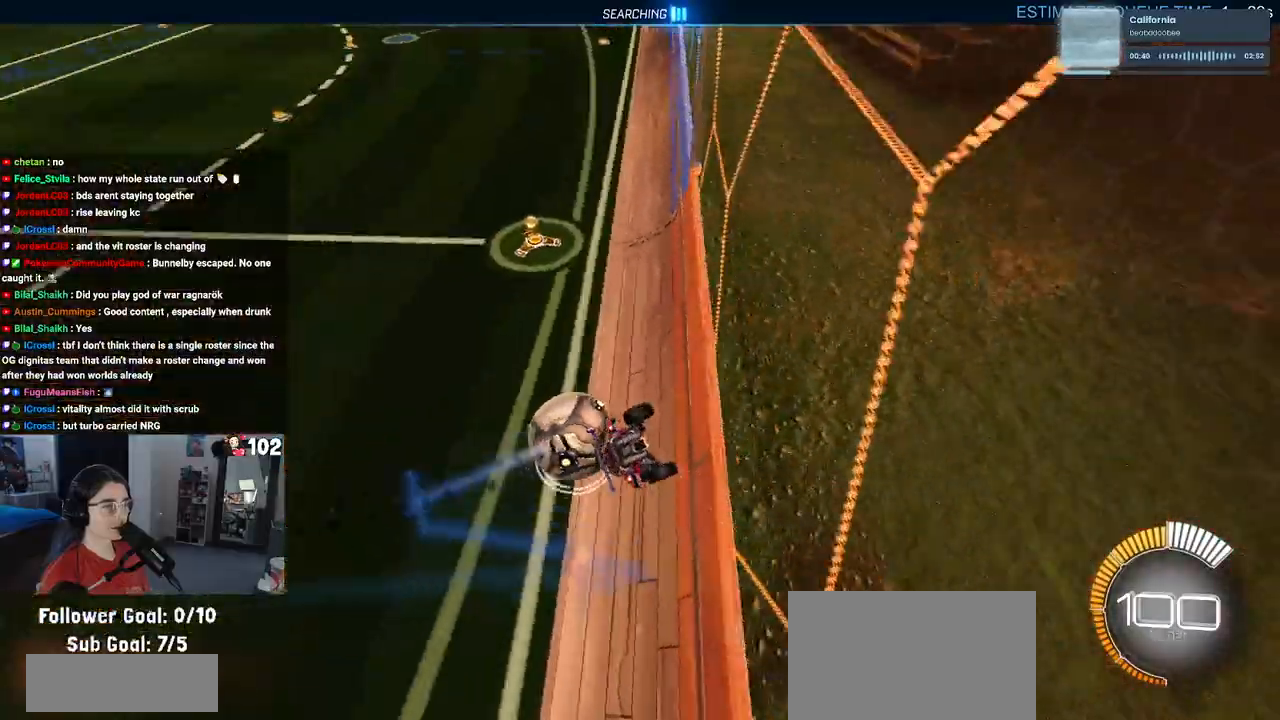
{"buttons": ["R2"], "left_stick": "right", "right_stick": "center", "events": [[67, "SQUARE", "up"], [100, "left_stick", "right"], [283, "R1", "up"]]}
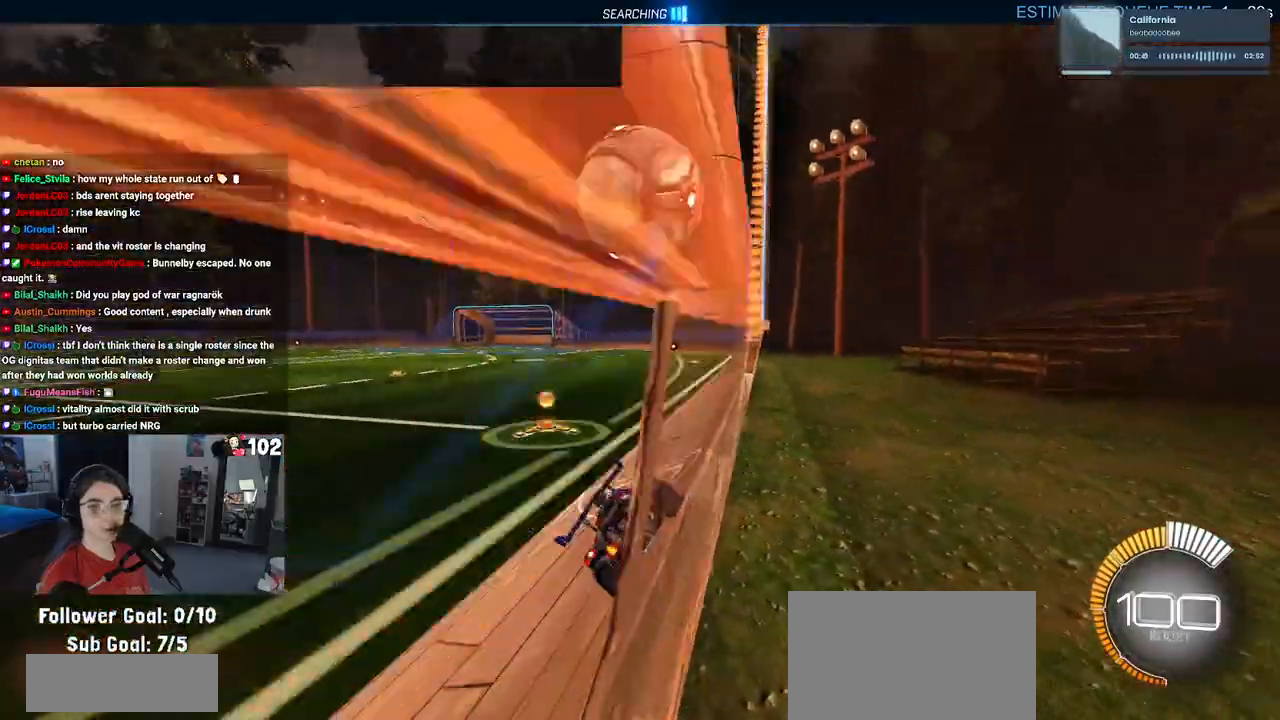
{"buttons": ["R2"], "left_stick": "left", "right_stick": "center", "events": [[417, "left_stick", "left"]]}
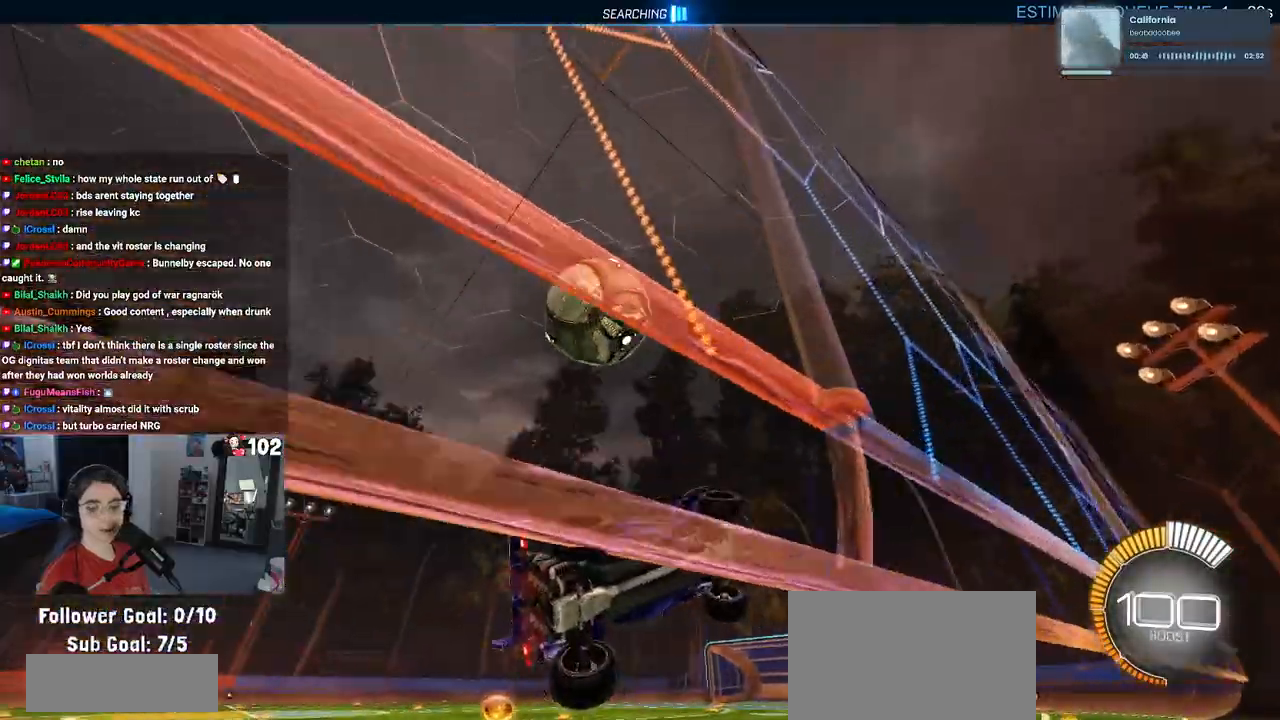
{"buttons": [], "left_stick": "left", "right_stick": "center", "events": [[33, "R2", "up"], [183, "R2", "down"], [500, "R2", "up"]]}
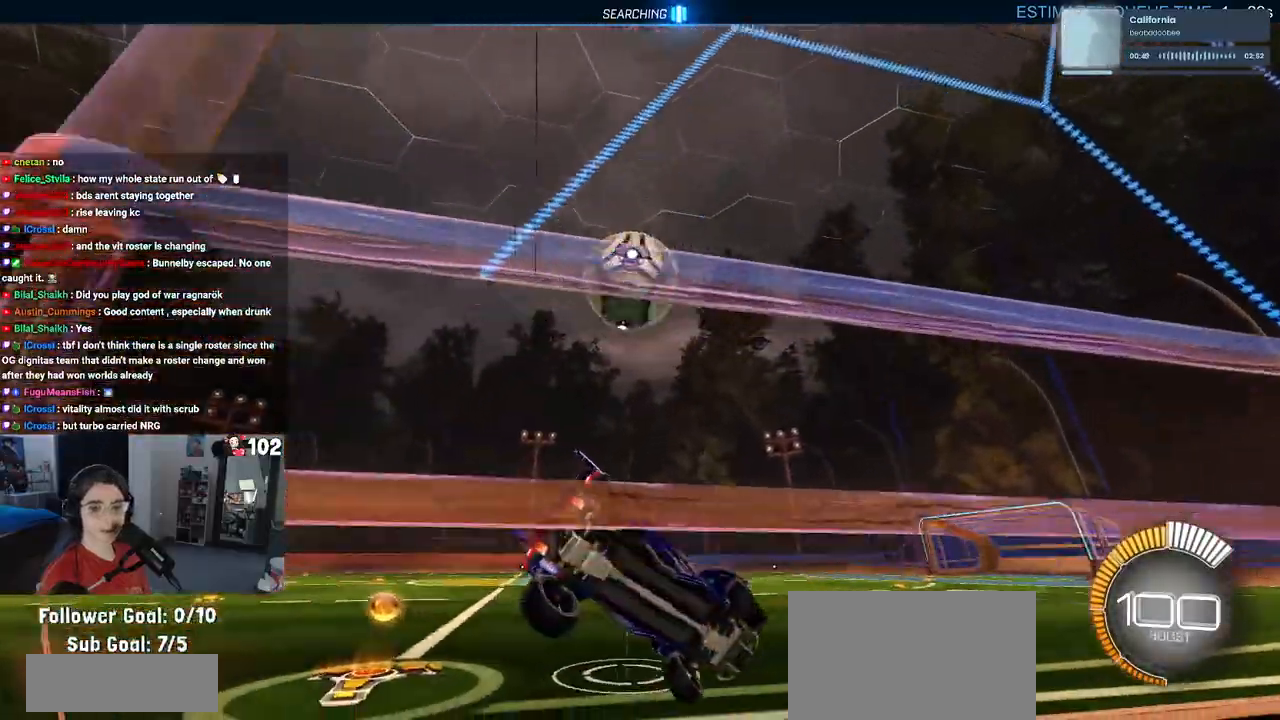
{"buttons": ["R2"], "left_stick": "right", "right_stick": "center", "events": [[83, "R2", "down"], [267, "left_stick", "center"], [417, "left_stick", "right"]]}
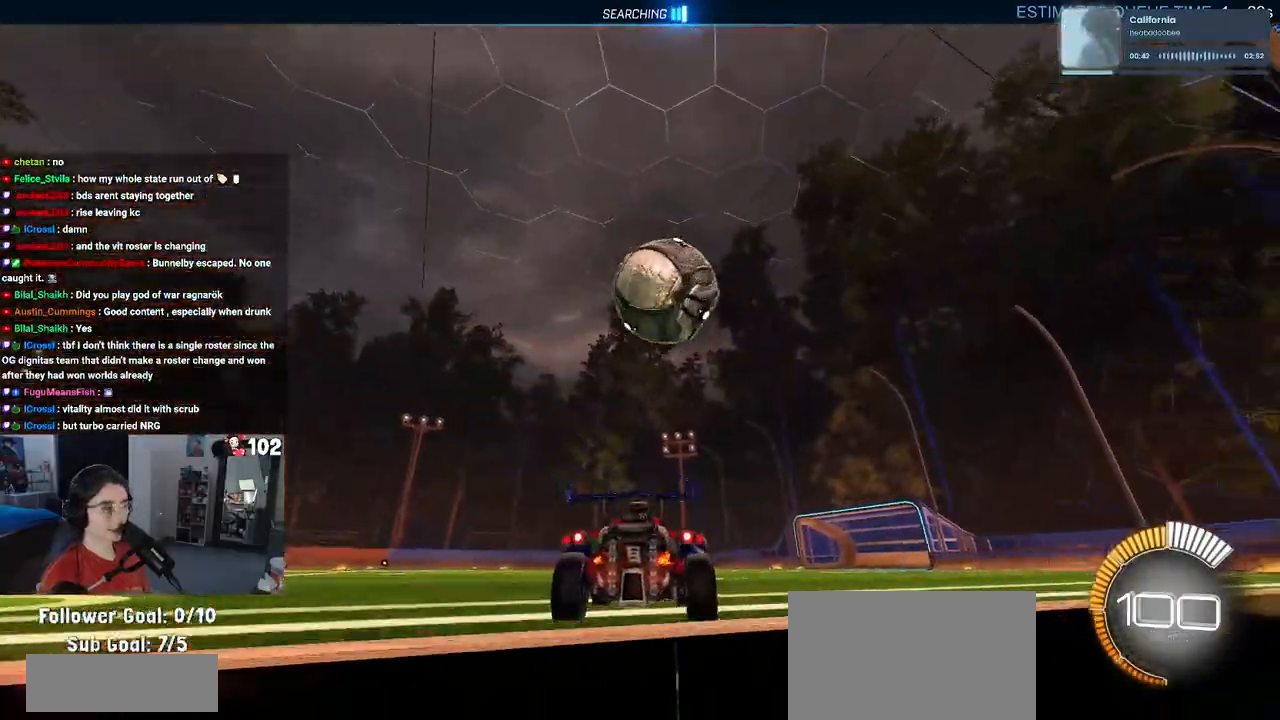
{"buttons": ["R2"], "left_stick": "left", "right_stick": "center", "events": [[283, "left_stick", "center"], [383, "left_stick", "left"]]}
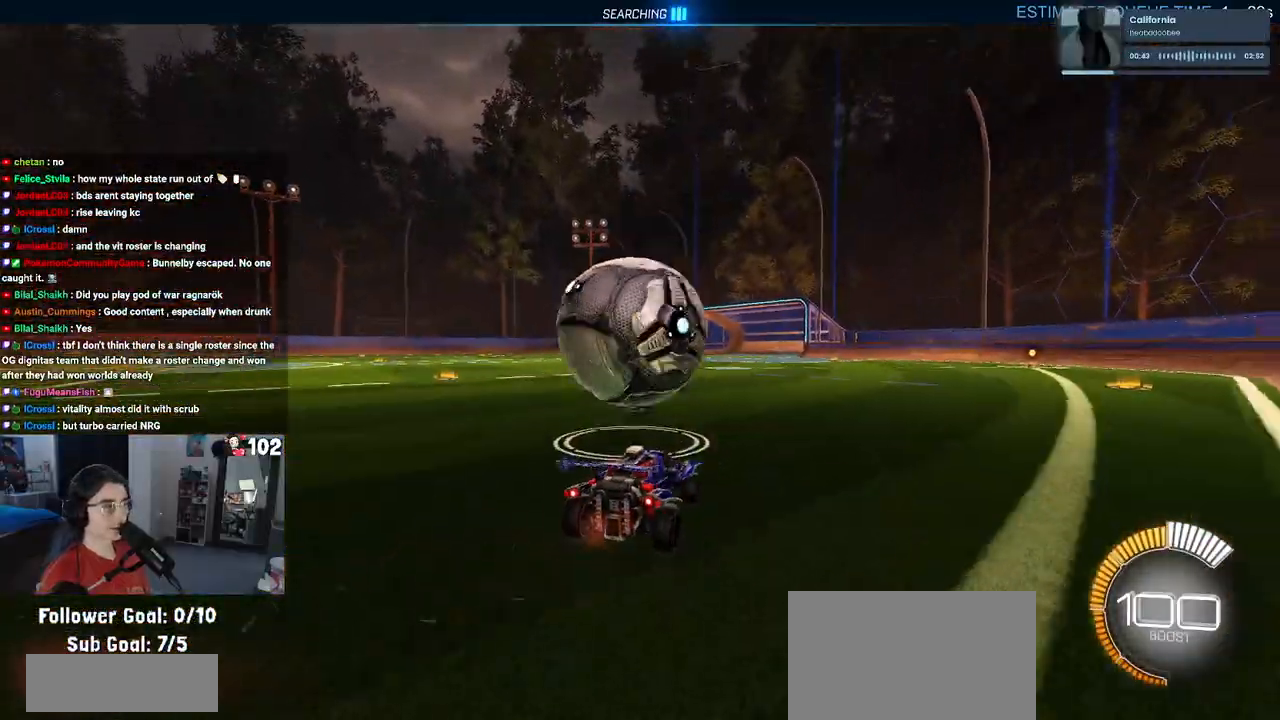
{"buttons": ["L1", "R2"], "left_stick": "up-right", "right_stick": "center", "events": [[50, "left_stick", "down"], [100, "R1", "down"], [150, "CROSS", "down"], [167, "left_stick", "down-right"], [200, "L1", "down"], [367, "CROSS", "up"], [367, "R1", "up"], [400, "left_stick", "up-right"]]}
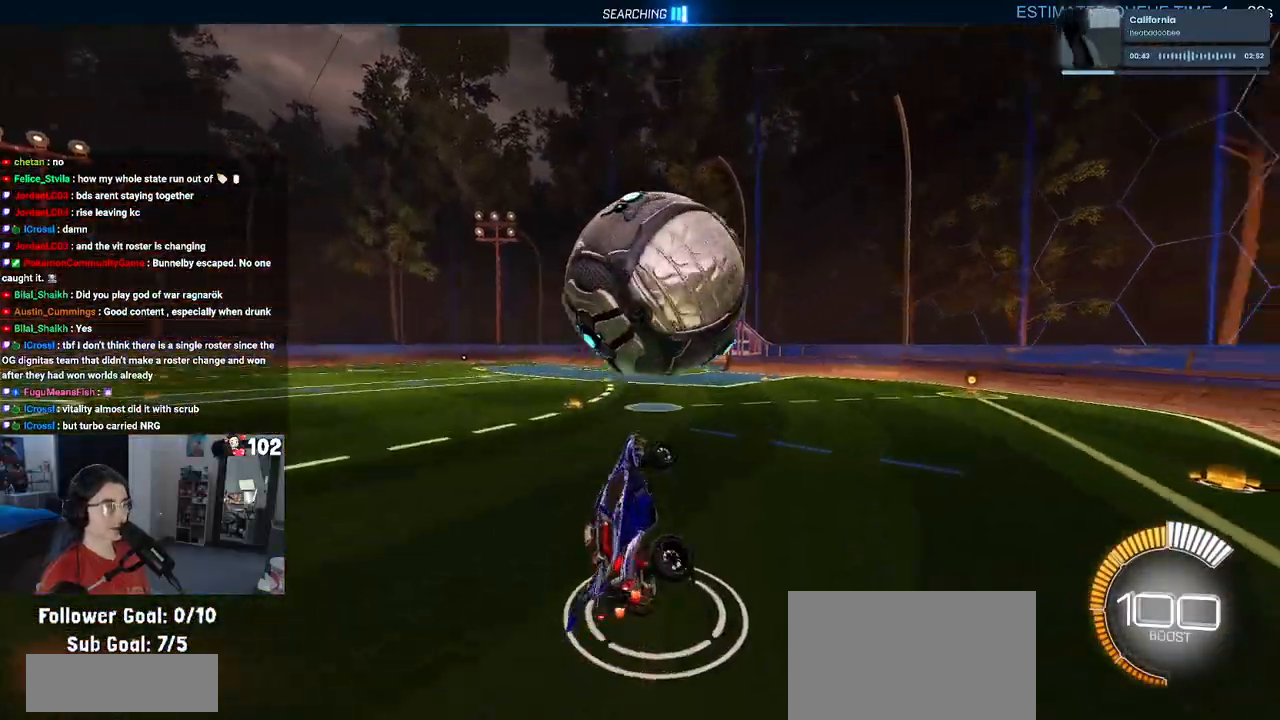
{"buttons": ["L1", "R1"], "left_stick": "down-left", "right_stick": "center", "events": [[50, "left_stick", "up"], [200, "left_stick", "left"], [333, "R2", "up"], [333, "left_stick", "down-left"], [500, "R1", "down"]]}
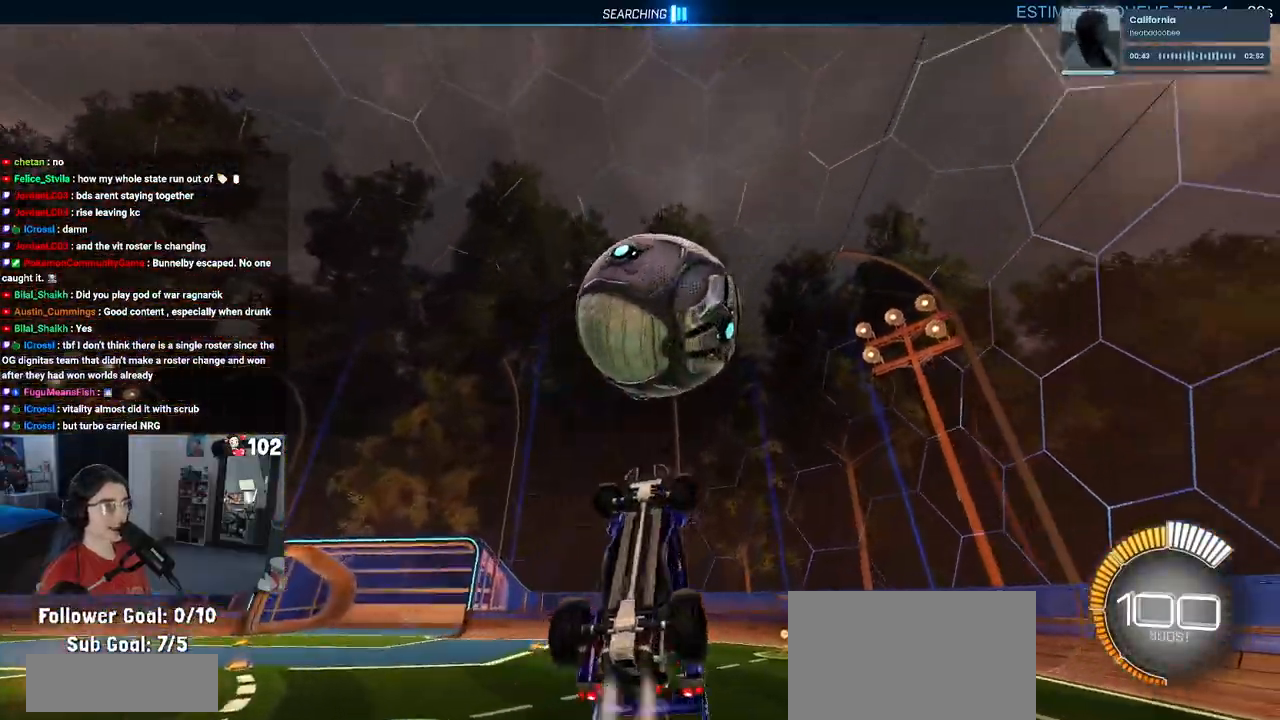
{"buttons": ["L1", "R1"], "left_stick": "center", "right_stick": "center", "events": [[200, "left_stick", "down-right"], [267, "left_stick", "center"], [333, "left_stick", "left"], [483, "left_stick", "center"]]}
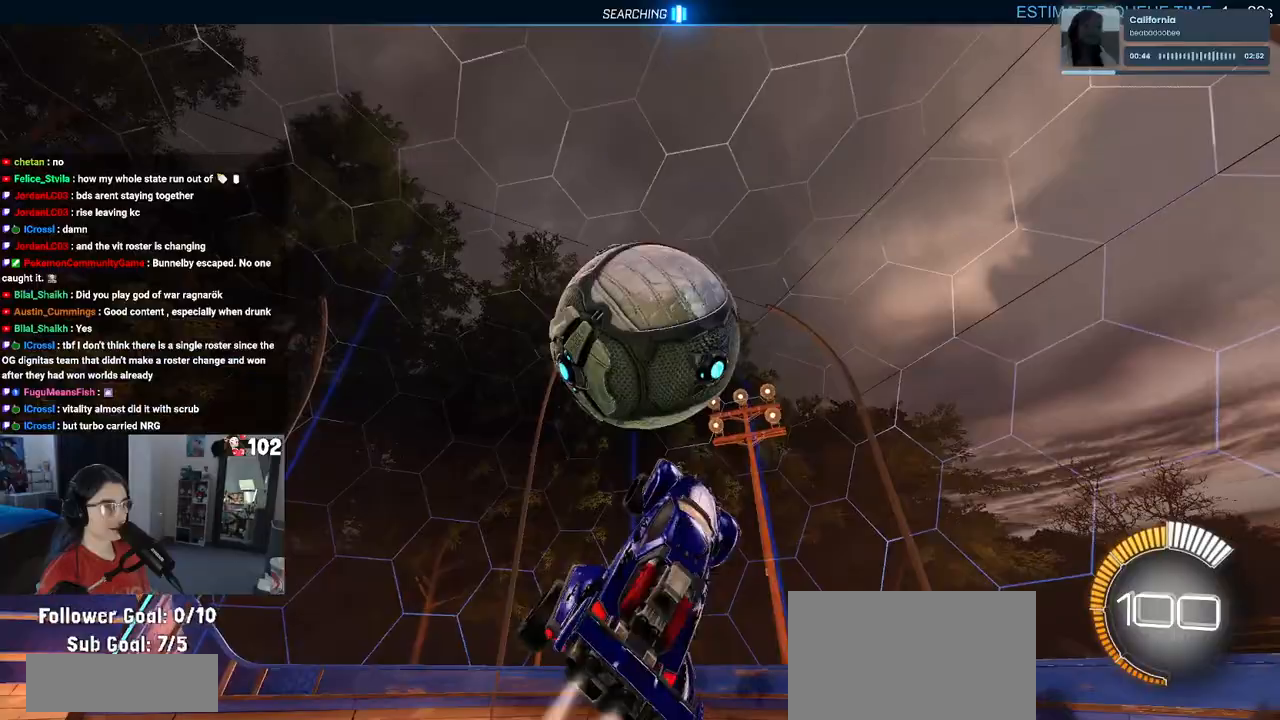
{"buttons": ["L1", "R1", "R2"], "left_stick": "center", "right_stick": "center", "events": [[50, "left_stick", "right"], [167, "left_stick", "center"], [250, "R2", "down"], [300, "left_stick", "down-right"], [467, "left_stick", "center"]]}
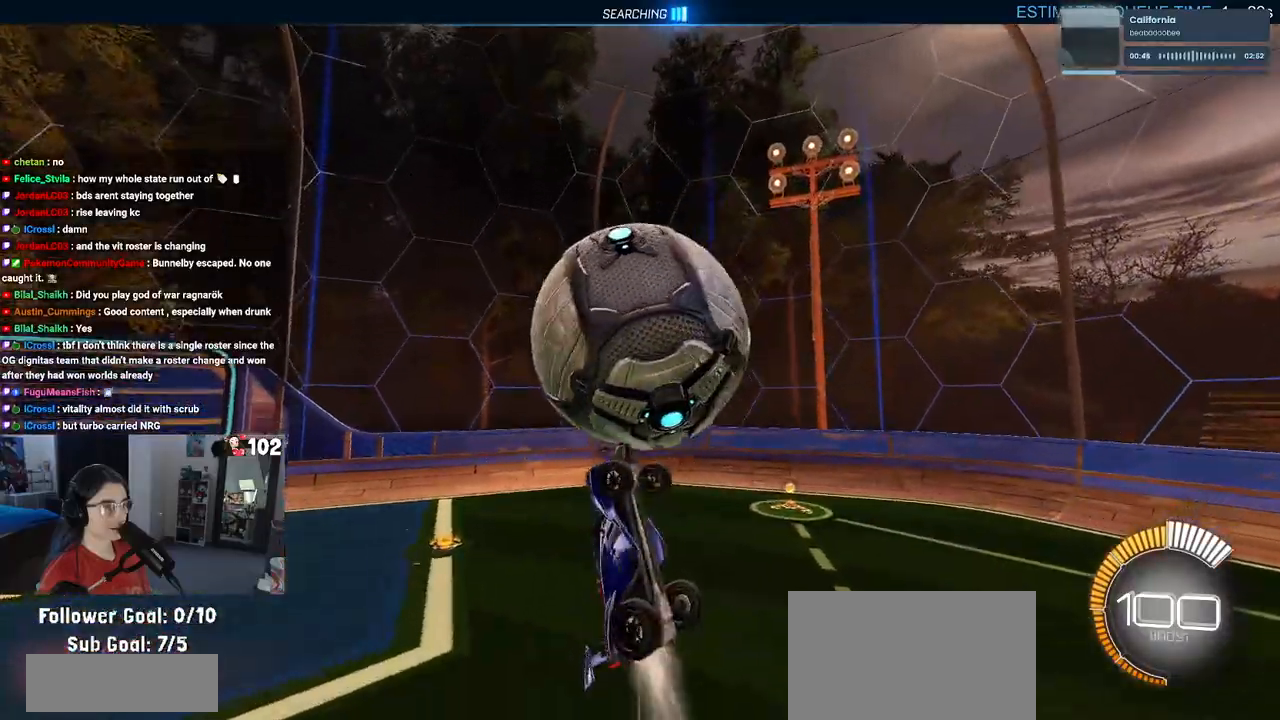
{"buttons": ["L1", "R1", "R2"], "left_stick": "down-right", "right_stick": "center", "events": [[50, "left_stick", "left"], [167, "left_stick", "down-left"], [417, "left_stick", "down-right"]]}
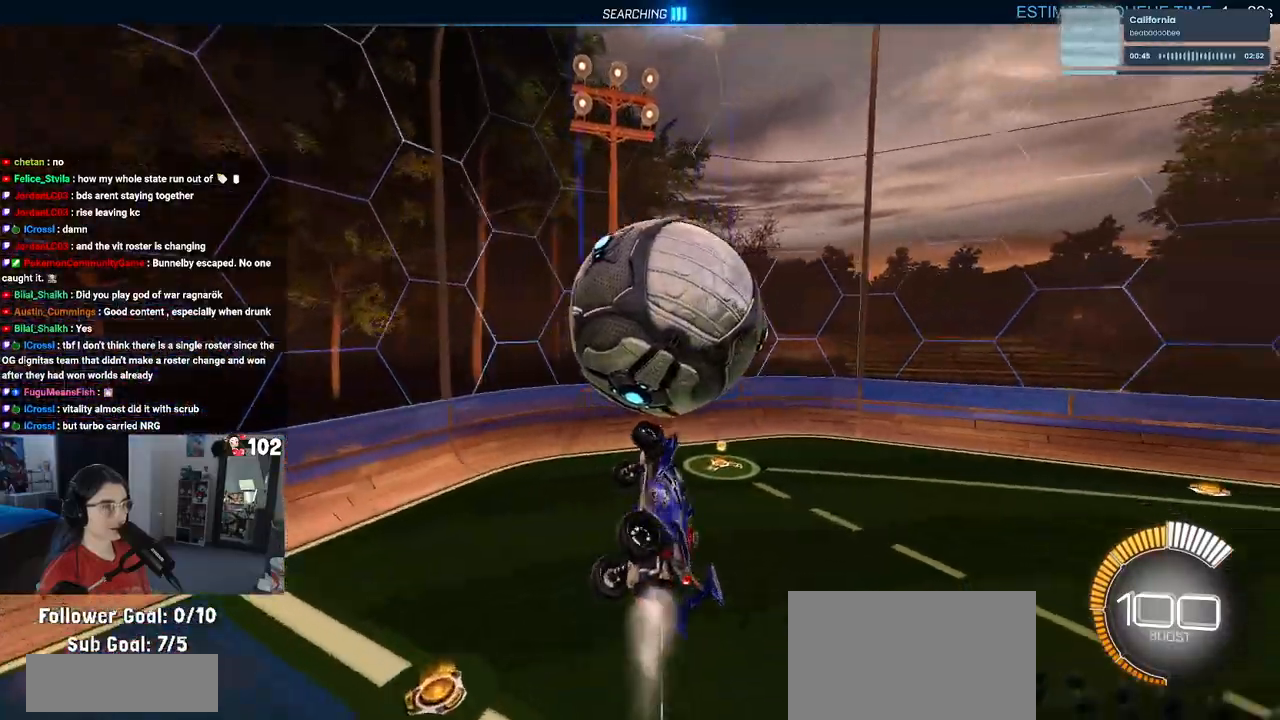
{"buttons": ["SQUARE", "R1", "R2"], "left_stick": "up-right", "right_stick": "center", "events": [[17, "left_stick", "right"], [100, "L1", "up"], [200, "left_stick", "up-right"], [333, "SQUARE", "down"]]}
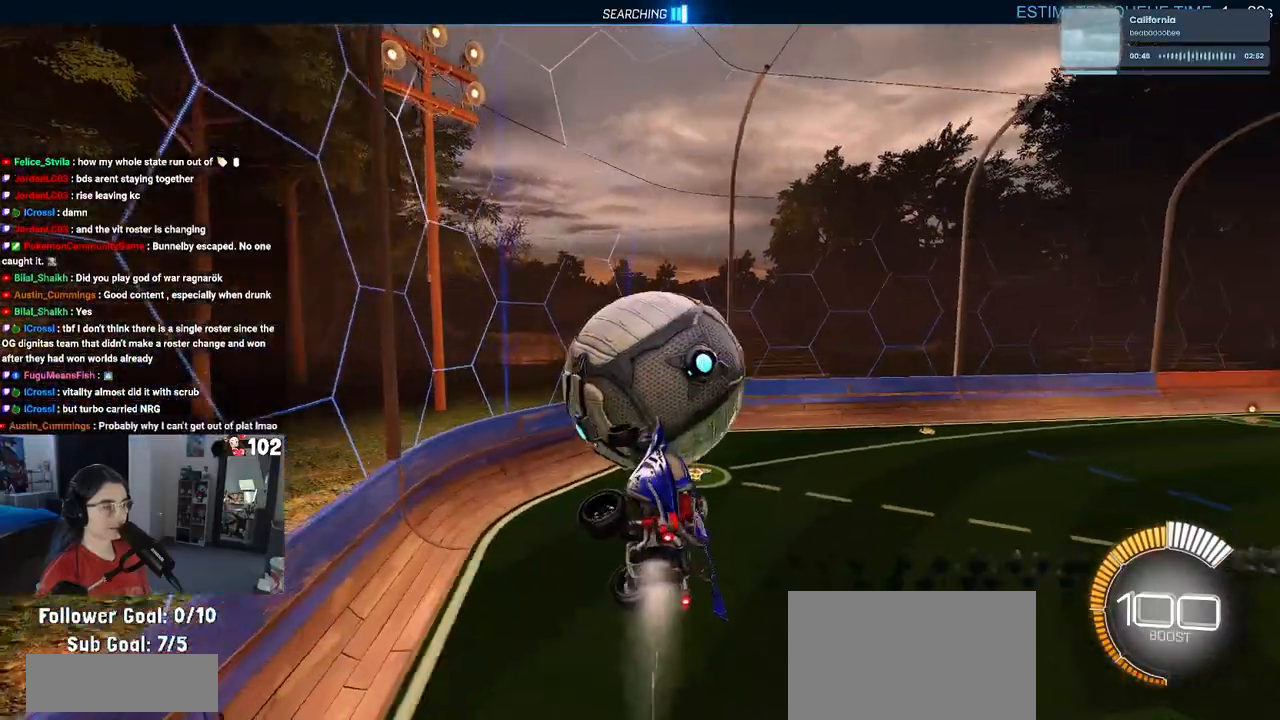
{"buttons": ["R2"], "left_stick": "center", "right_stick": "center", "events": [[33, "left_stick", "center"], [133, "SQUARE", "up"], [400, "R1", "up"]]}
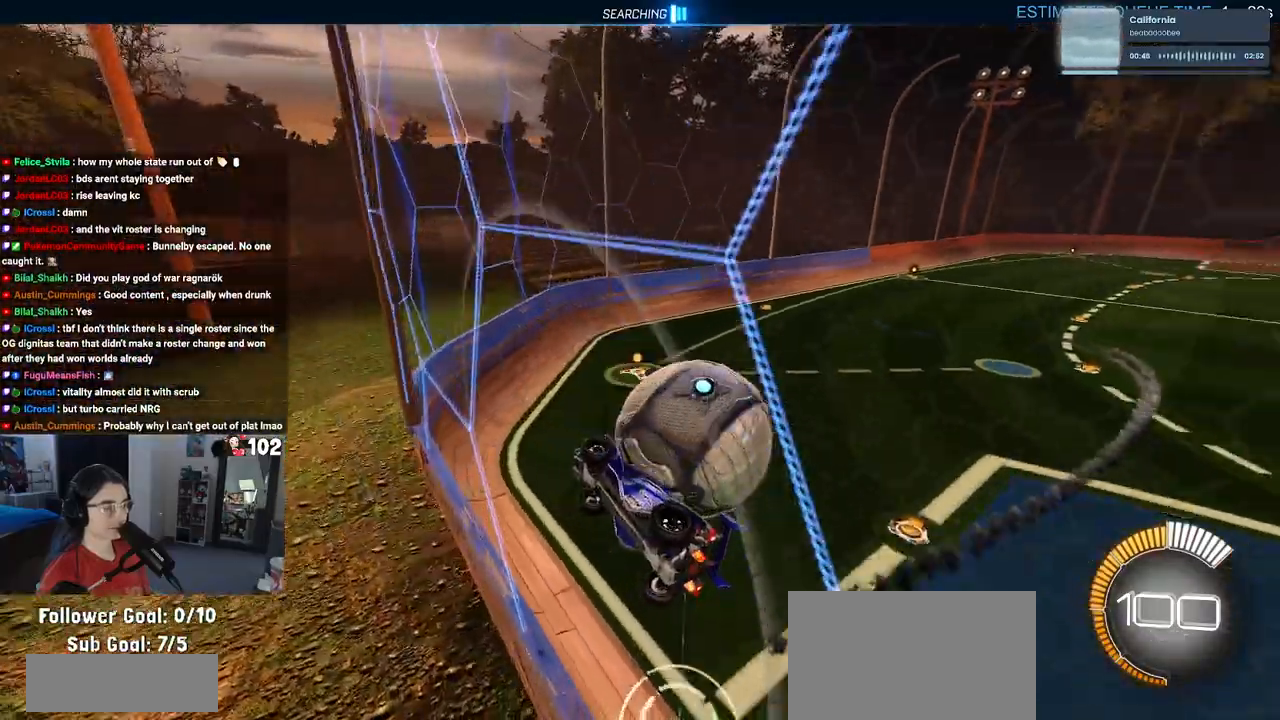
{"buttons": ["R2"], "left_stick": "center", "right_stick": "center", "events": [[33, "CROSS", "down"], [50, "left_stick", "down"], [217, "CROSS", "up"], [217, "left_stick", "down-right"], [367, "left_stick", "center"]]}
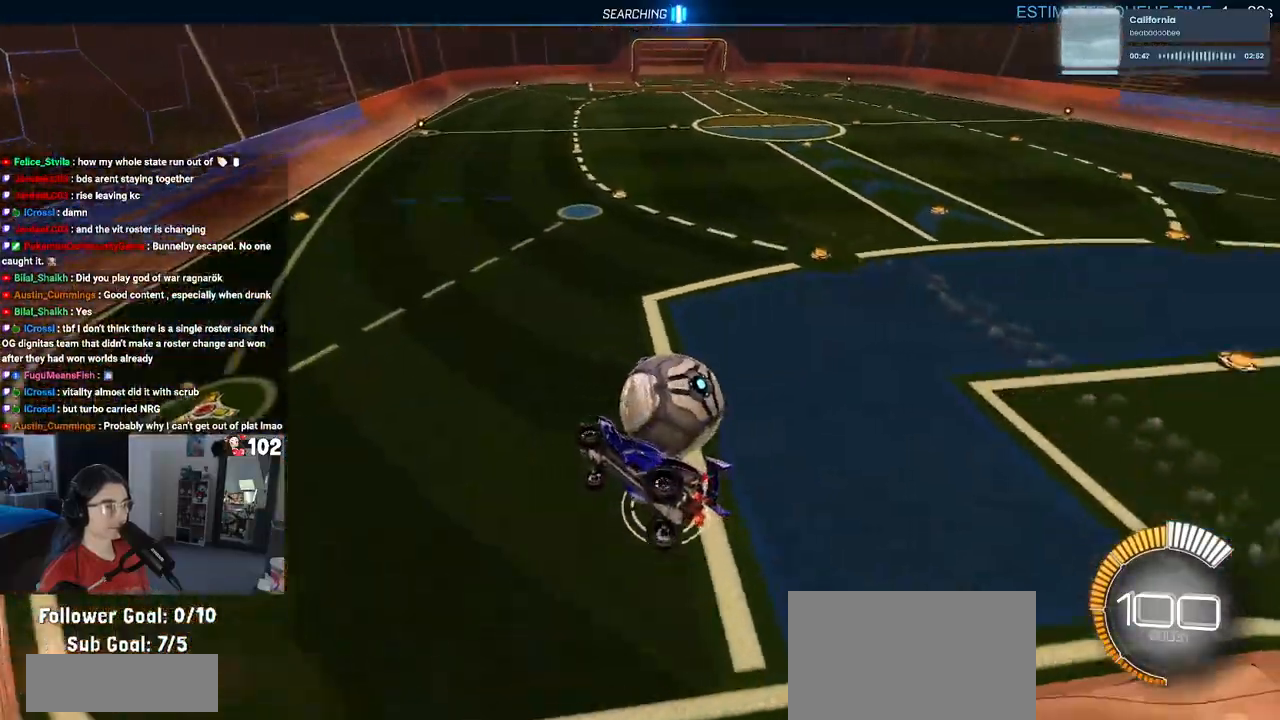
{"buttons": ["SQUARE", "R2"], "left_stick": "down-left", "right_stick": "center", "events": [[333, "left_stick", "down-left"], [350, "SQUARE", "down"]]}
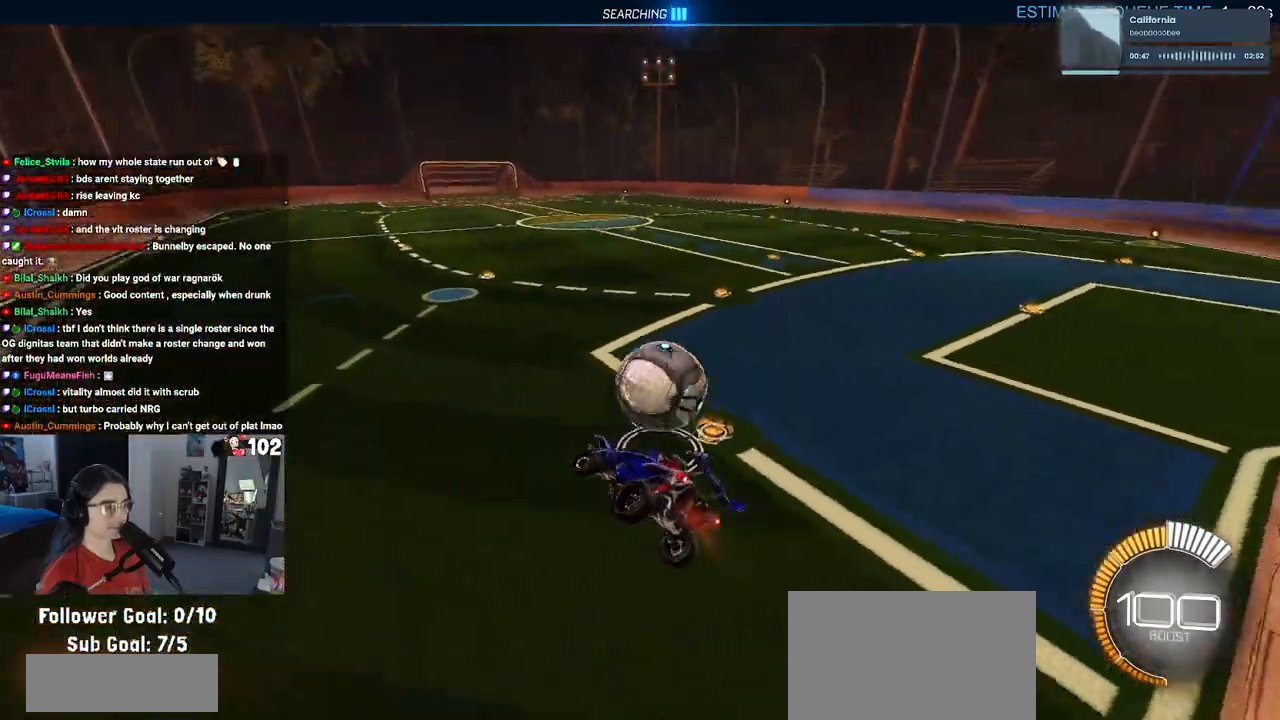
{"buttons": ["CROSS", "R2"], "left_stick": "up", "right_stick": "center", "events": [[33, "SQUARE", "up"], [167, "left_stick", "center"], [283, "left_stick", "up"], [383, "CROSS", "down"]]}